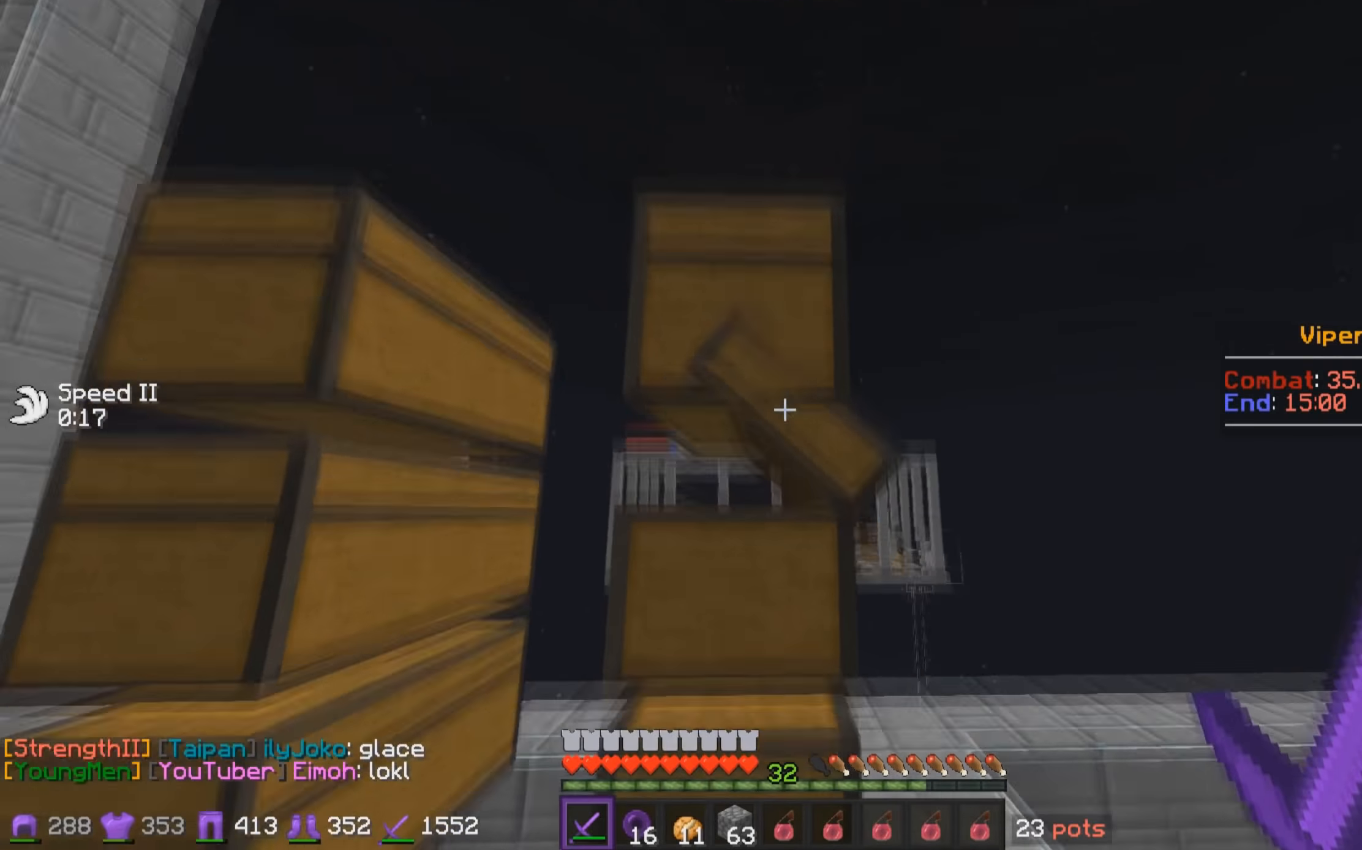
Gameplay with keyboard and mouse; each line is a JSON object with the keys and mouse buttons held at the frame after it. "events" lists presses ("down") and releases ("up") of "a", "d", "s", "w", "mouse_left" and "mouse_right" between this image and that frame as [ms after this image, input, new state], when the widget could be followed in between. "mouse_left", "mouse_right" = the "left", "right" buttons of the "mouse" list. No other keys are recorded. Fast repeated clicks can show as one long hold. Mouse movement is not recorded.
{"keys": ["w"], "mouse": []}
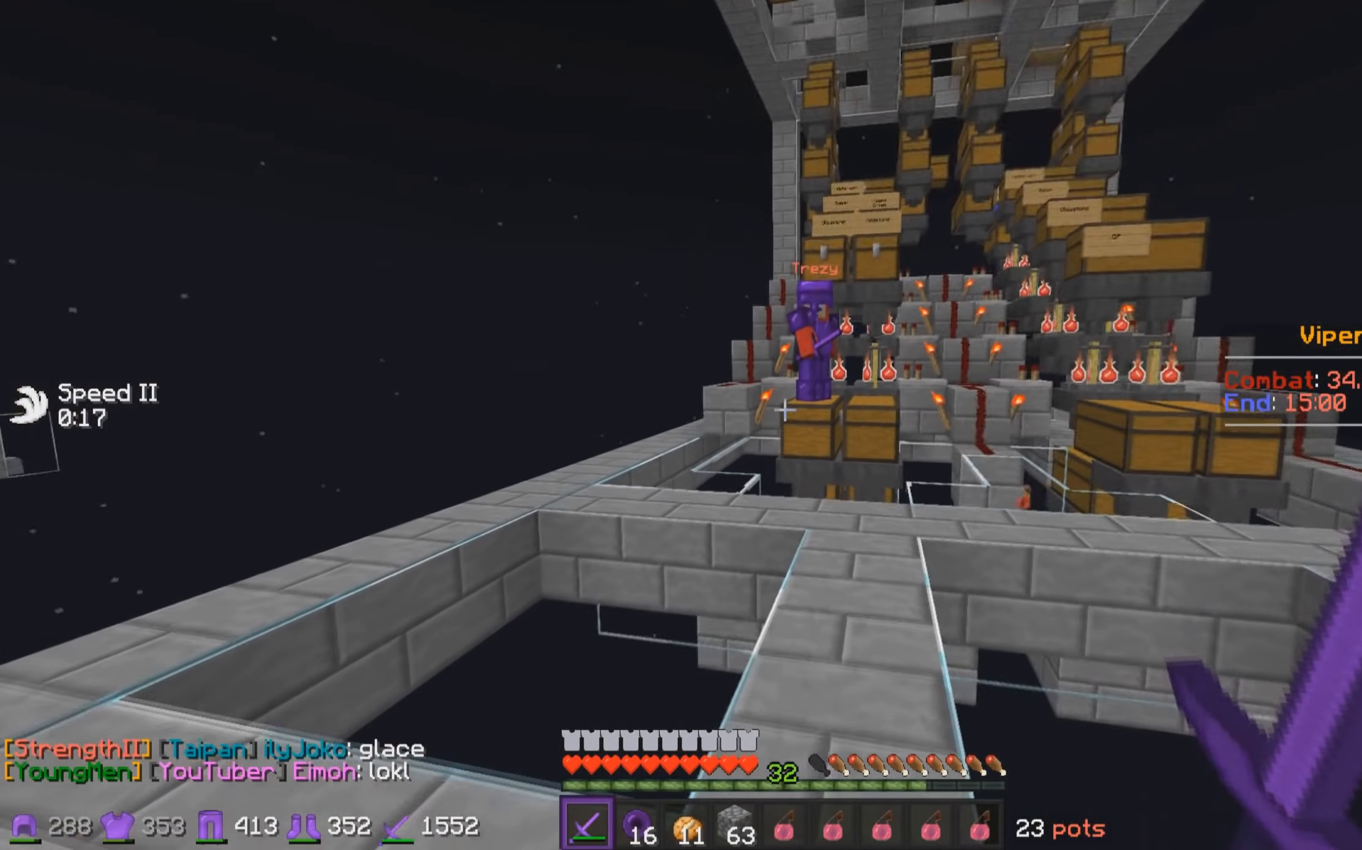
{"keys": [], "mouse": [], "events": [[500, "w", "up"]]}
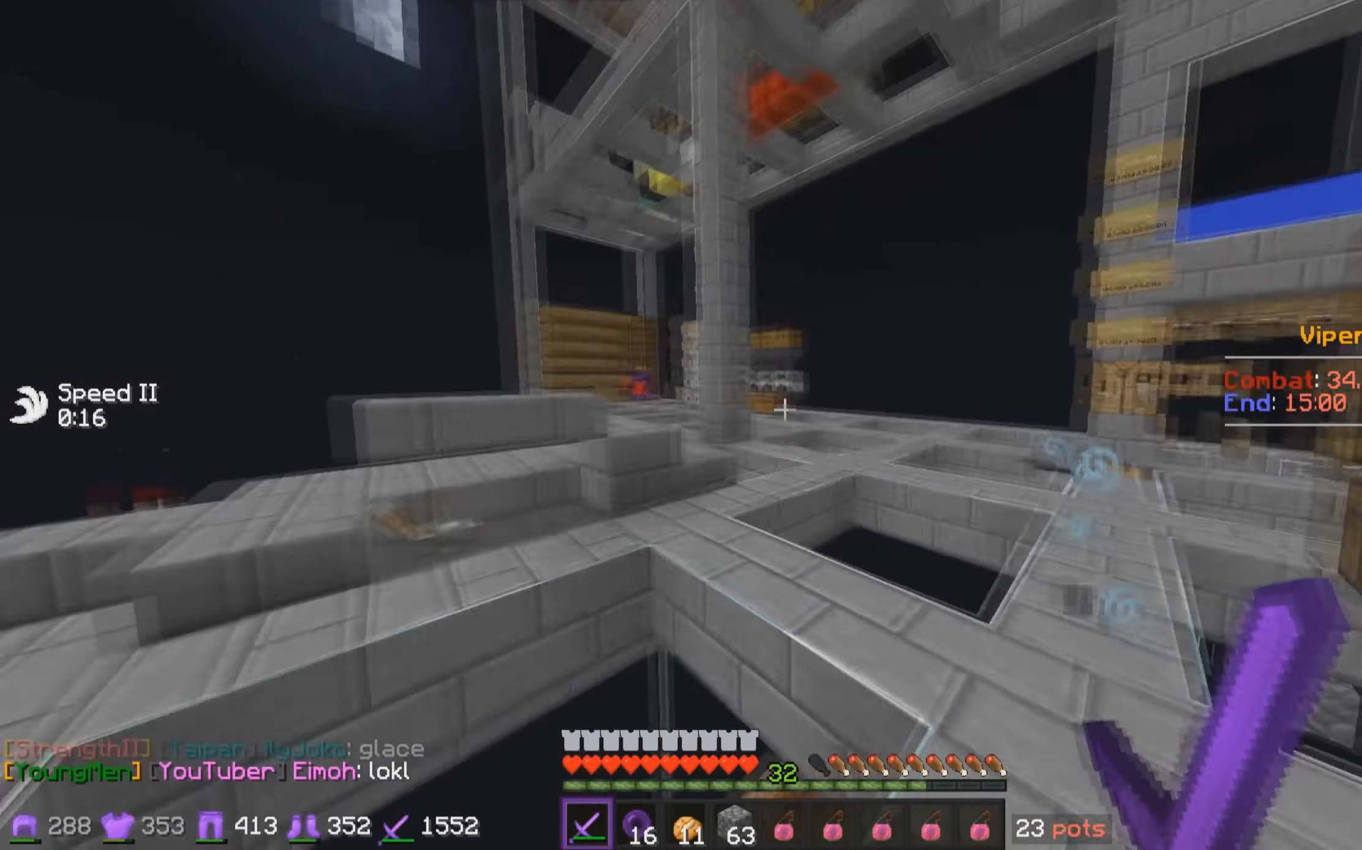
{"keys": ["w"], "mouse": [], "events": [[50, "d", "down"], [150, "d", "up"], [150, "w", "down"], [350, "d", "down"], [450, "d", "up"]]}
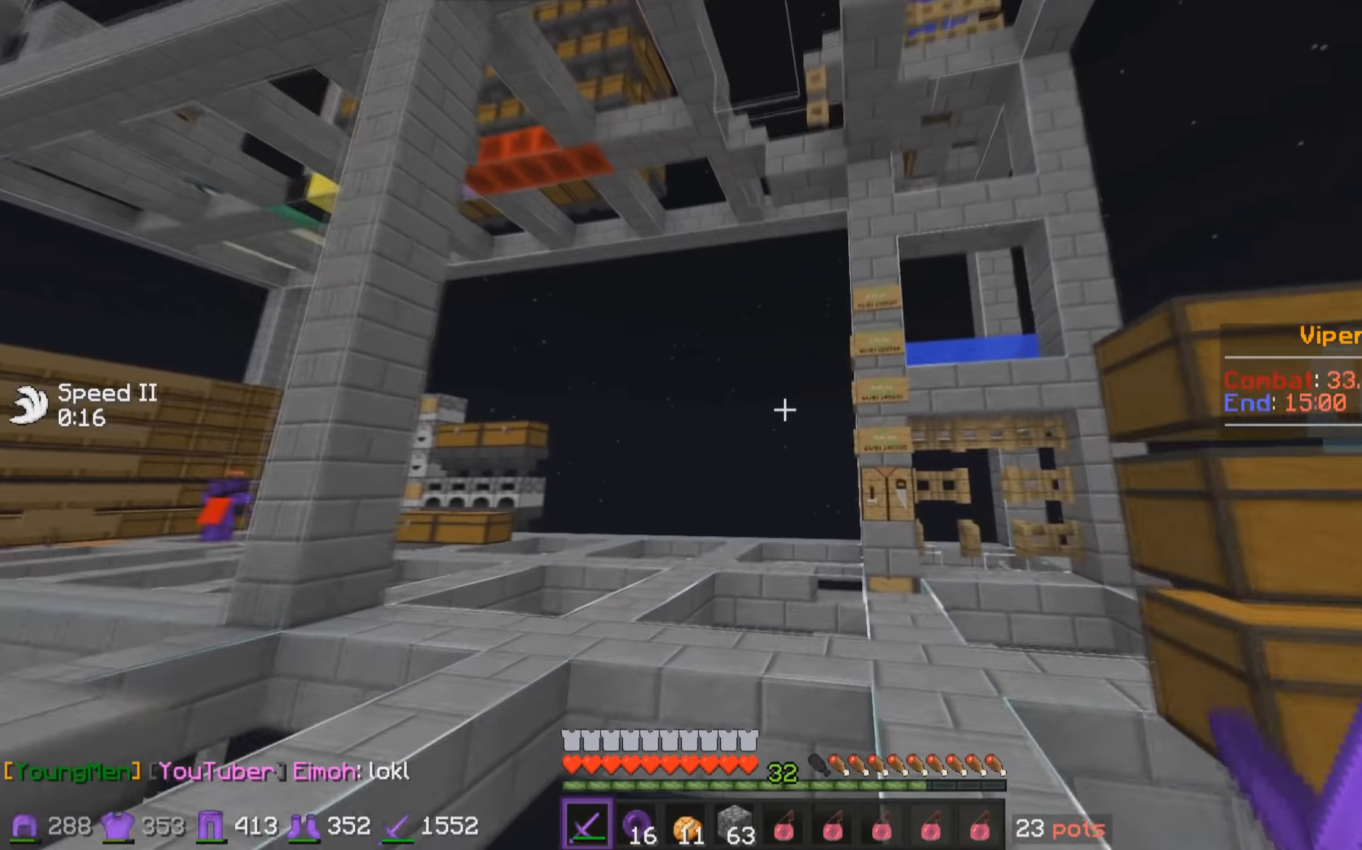
{"keys": ["w"], "mouse": [], "events": [[150, "a", "down"], [267, "a", "up"]]}
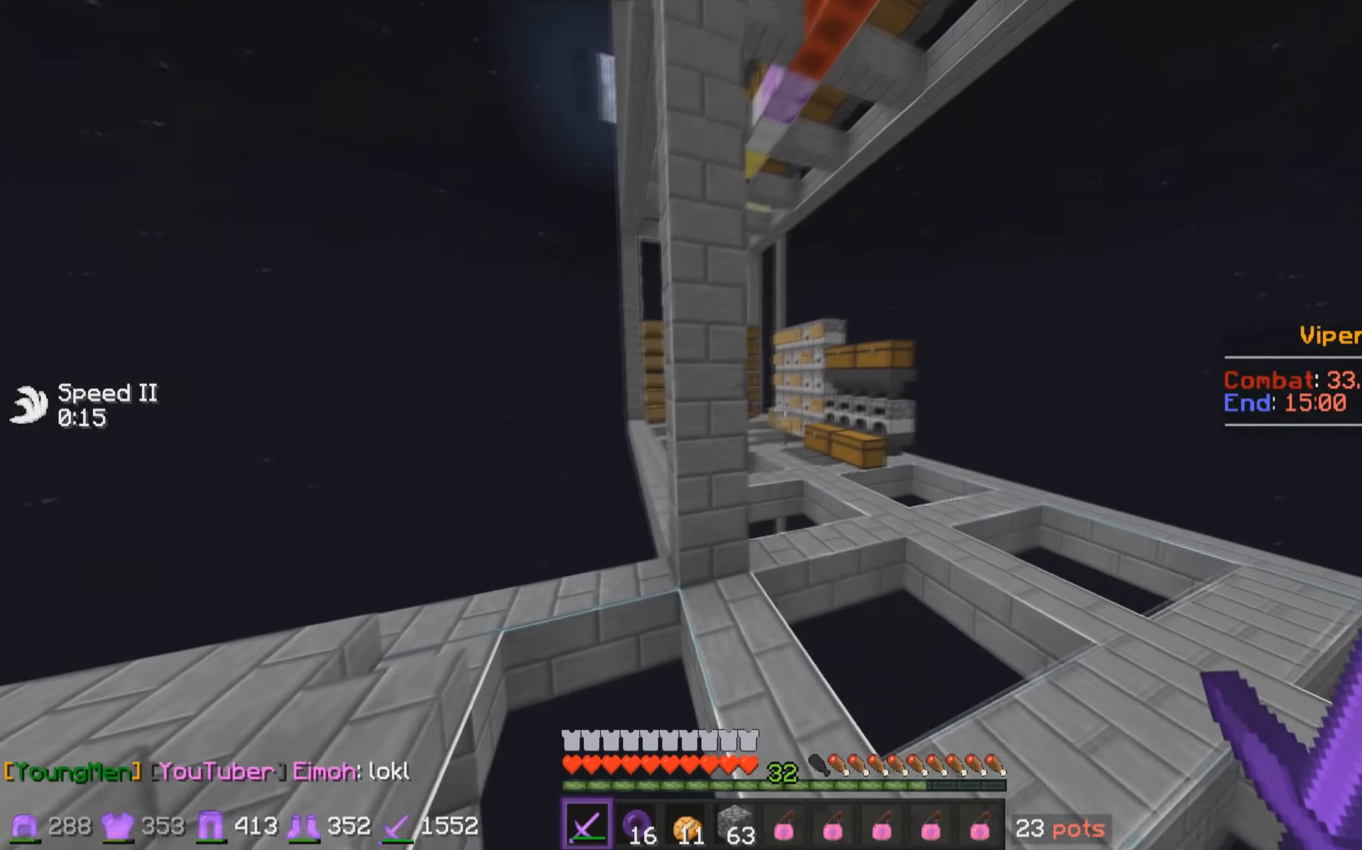
{"keys": ["w"], "mouse": [], "events": [[300, "mouse_left", "down"], [400, "mouse_left", "up"]]}
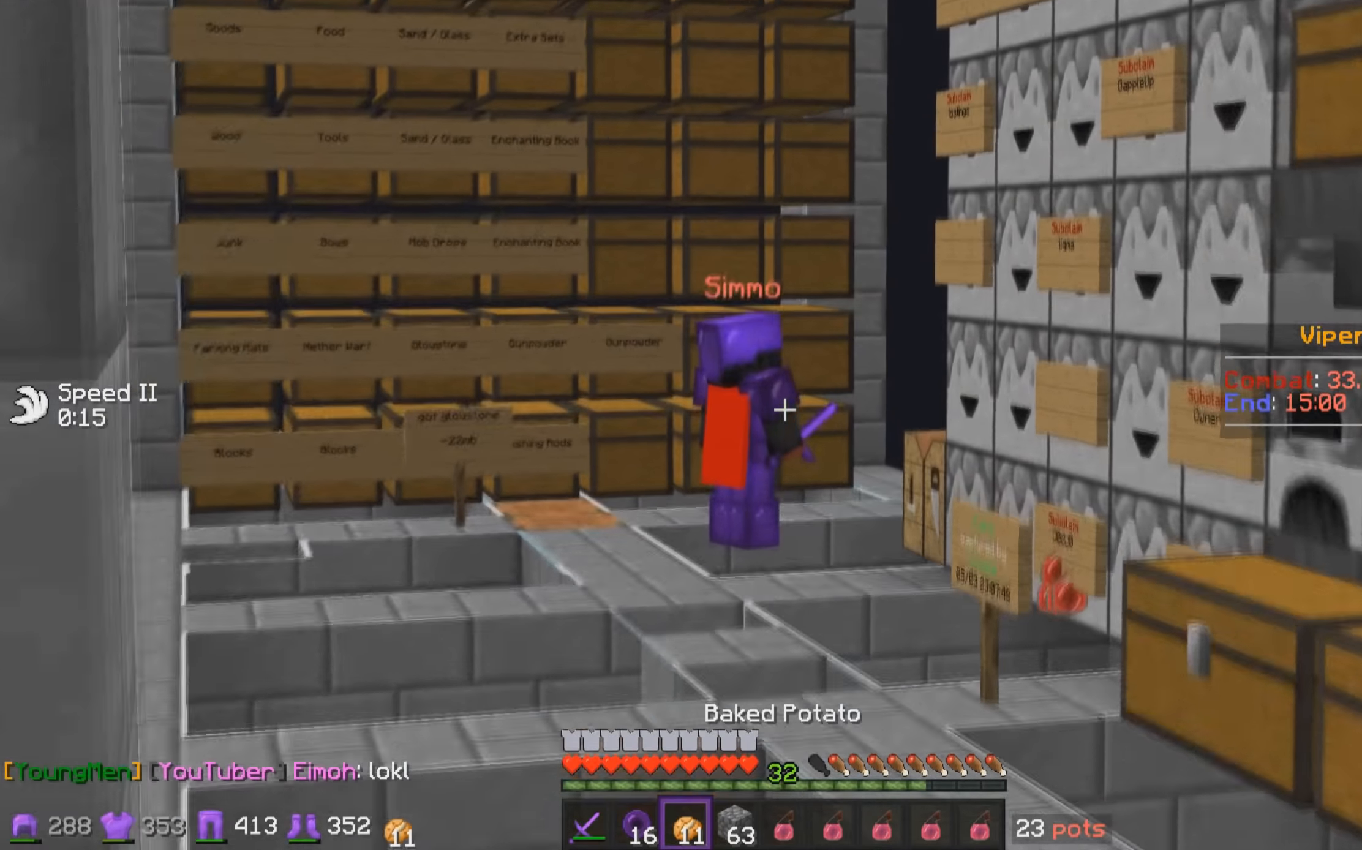
{"keys": ["w"], "mouse": ["left"], "events": [[350, "mouse_left", "down"], [450, "mouse_left", "up"], [500, "mouse_left", "down"]]}
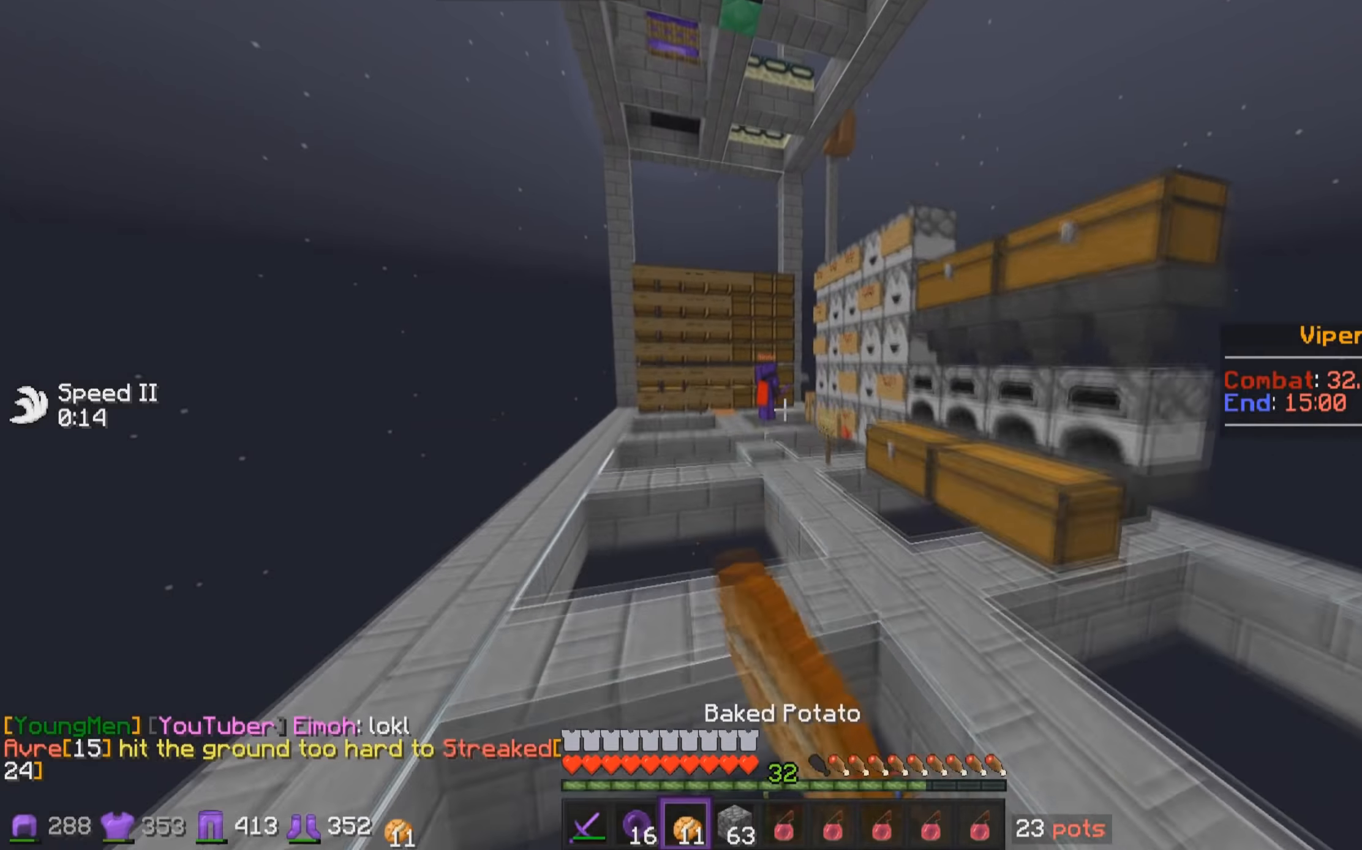
{"keys": ["w"], "mouse": [], "events": [[100, "mouse_left", "up"], [150, "mouse_left", "down"], [250, "a", "down"], [250, "mouse_left", "up"], [417, "a", "up"]]}
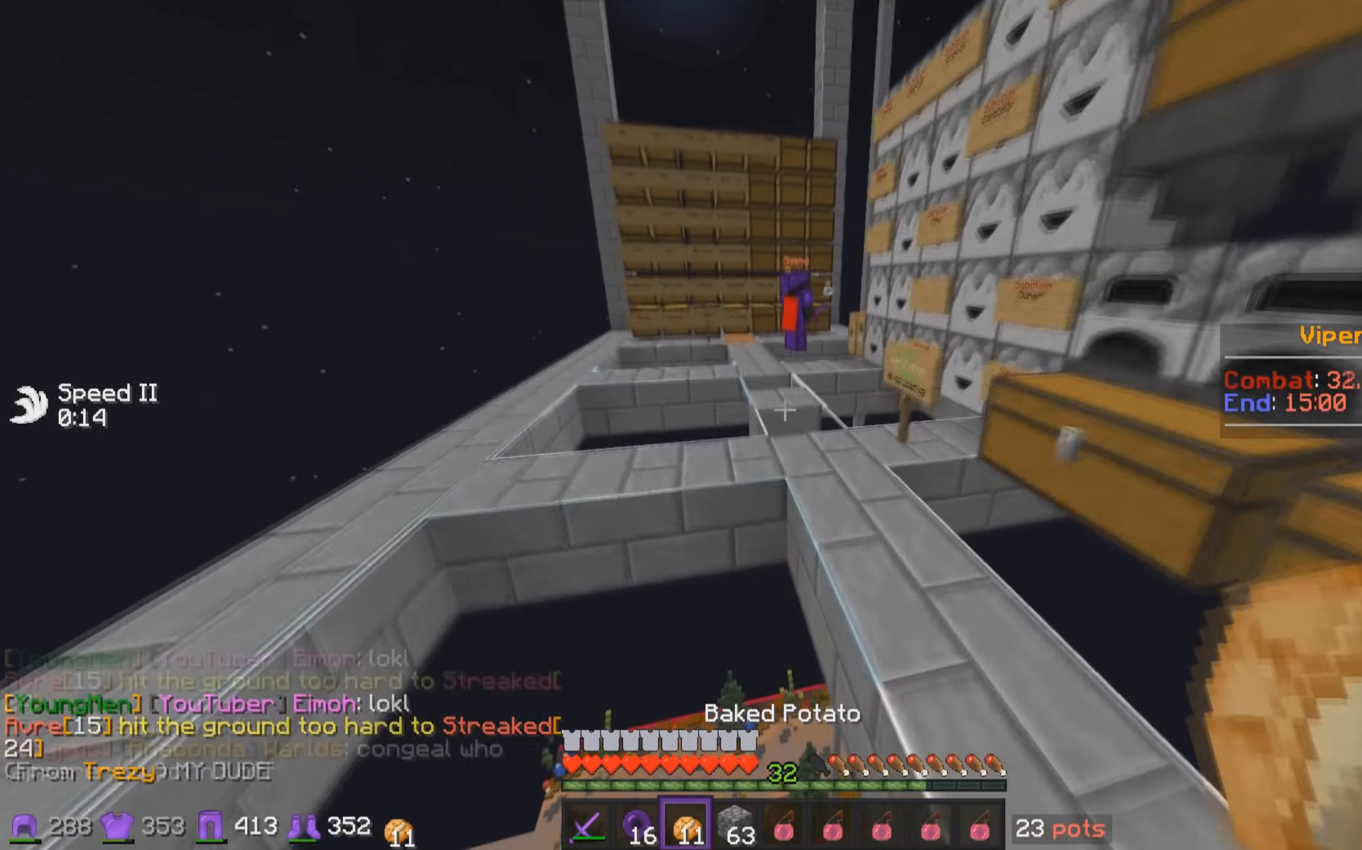
{"keys": ["a", "s"], "mouse": [], "events": [[150, "w", "up"], [300, "a", "down"], [300, "s", "down"]]}
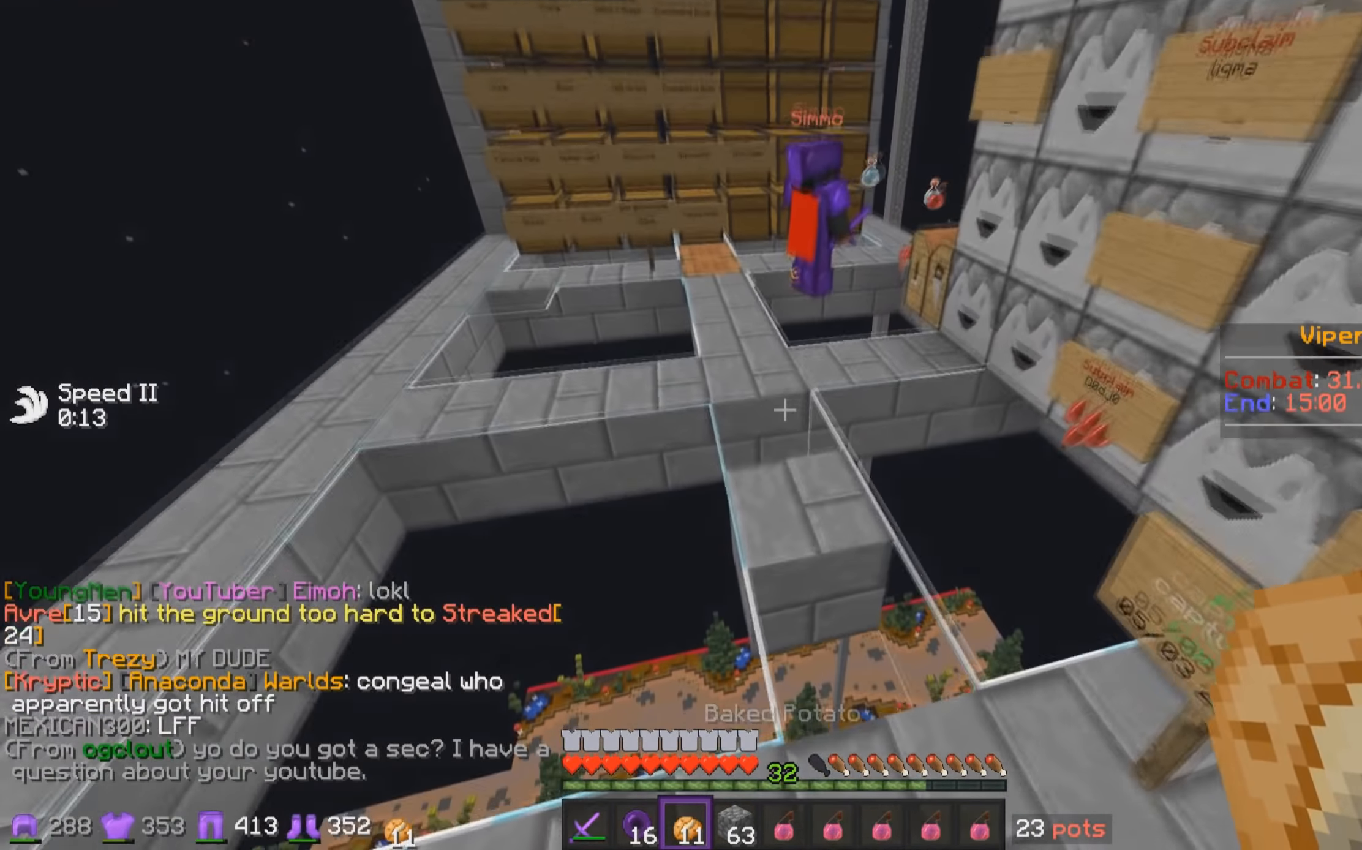
{"keys": [], "mouse": [], "events": [[50, "a", "up"], [200, "s", "up"]]}
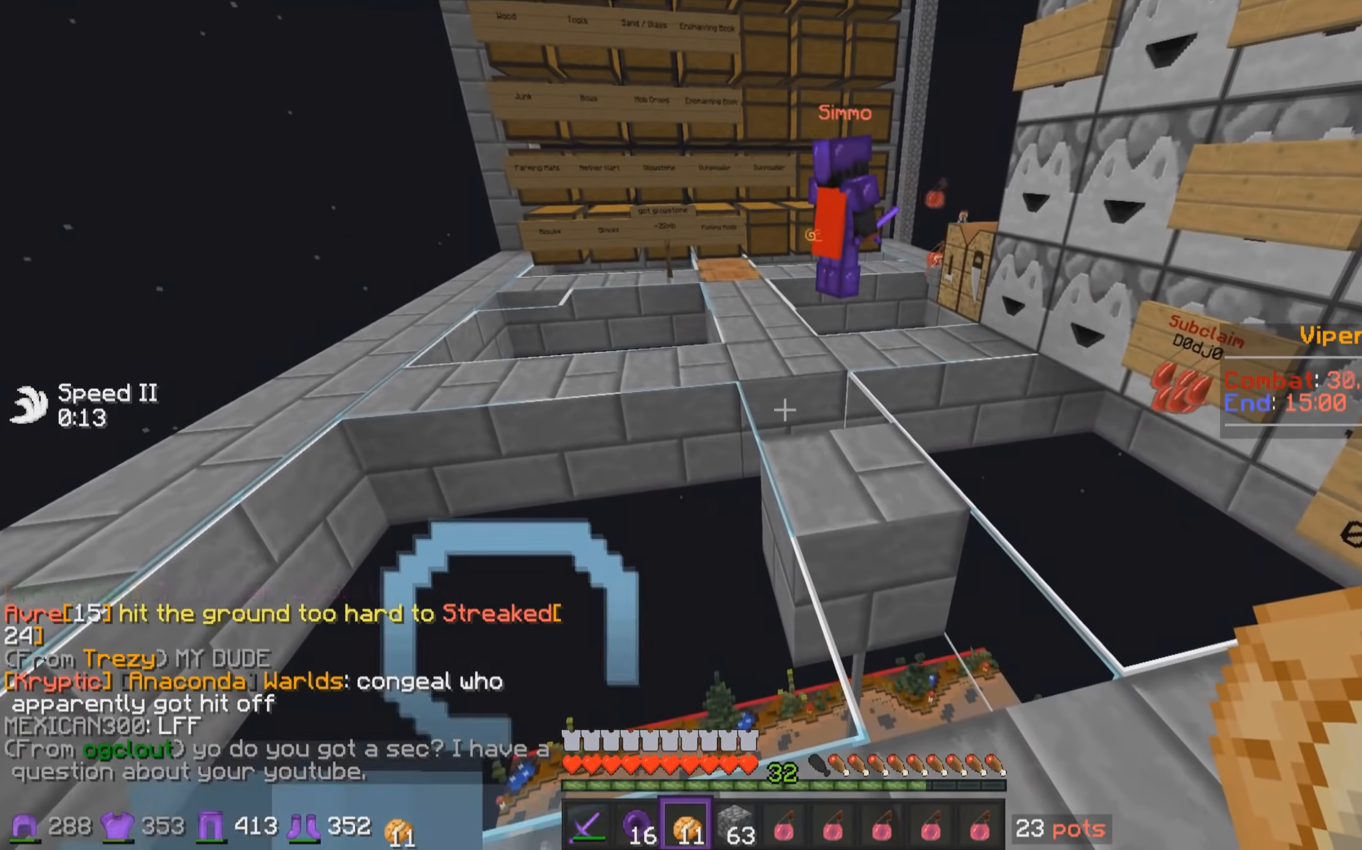
{"keys": ["w"], "mouse": [], "events": [[150, "a", "down"], [150, "w", "down"], [300, "a", "up"], [450, "a", "down"], [500, "a", "up"]]}
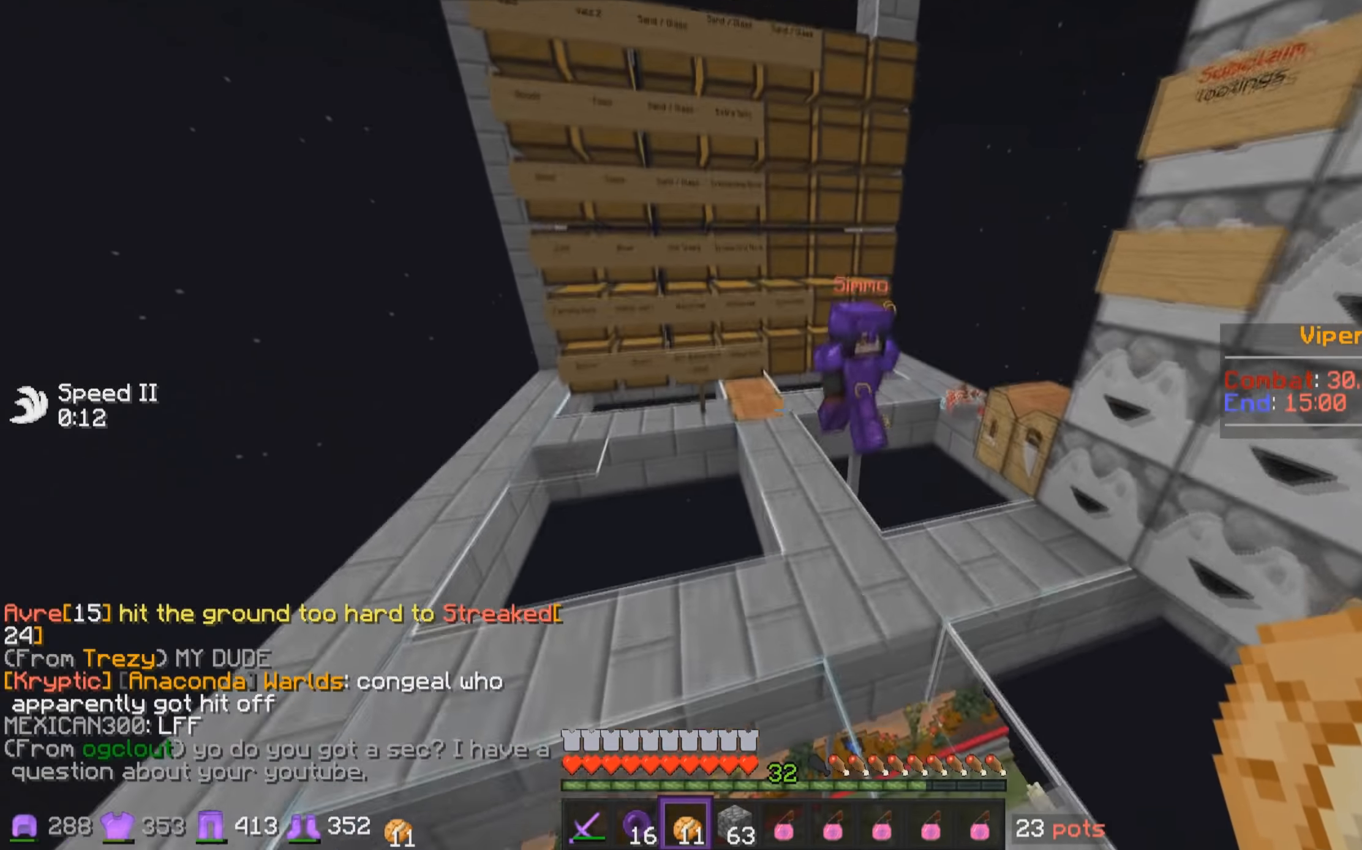
{"keys": [], "mouse": ["right"], "events": [[50, "w", "up"], [200, "s", "down"], [300, "s", "up"], [450, "mouse_right", "down"]]}
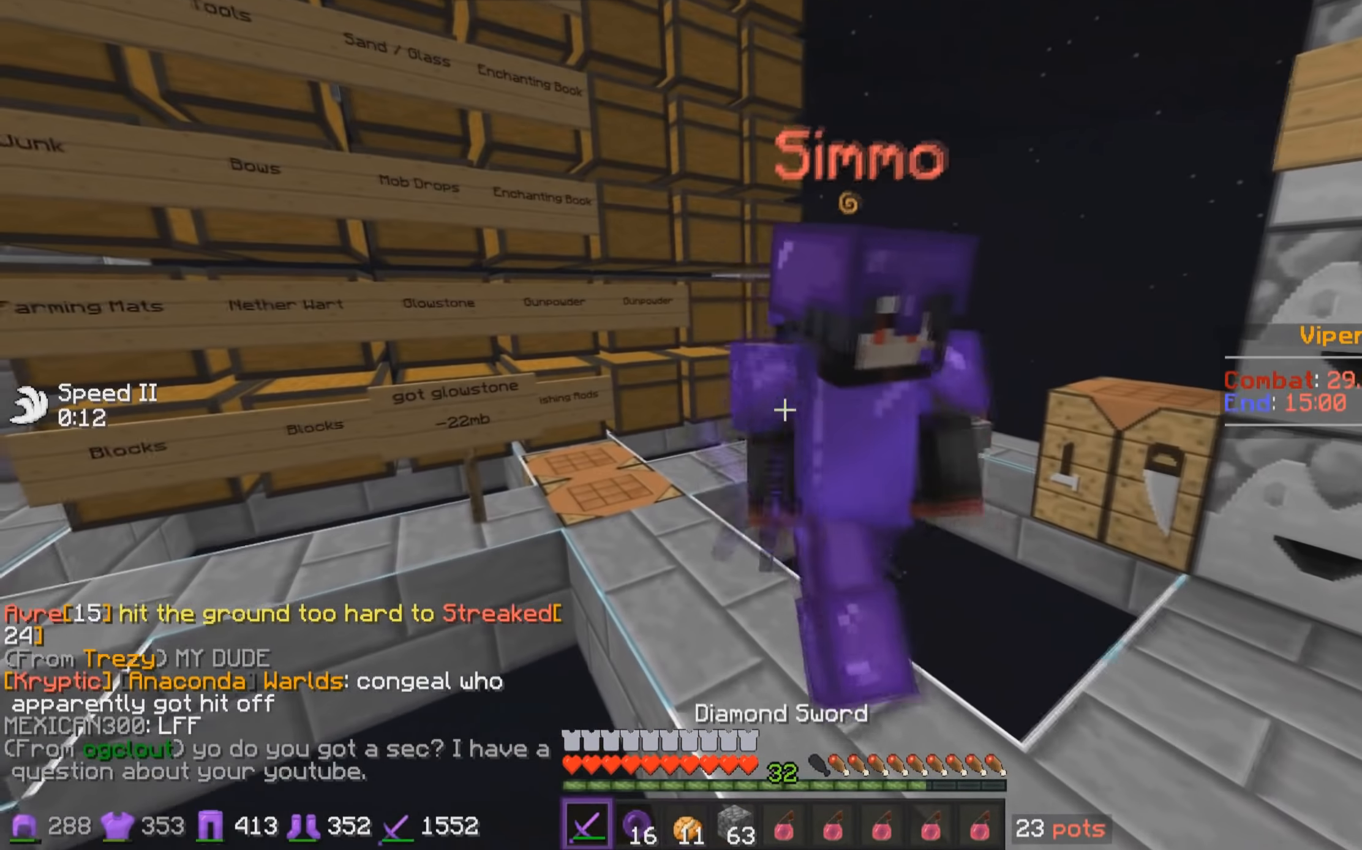
{"keys": ["a"], "mouse": ["right"], "events": [[50, "mouse_right", "up"], [100, "mouse_right", "down"], [150, "a", "down"], [150, "s", "down"], [200, "mouse_right", "up"], [250, "mouse_right", "down"], [250, "s", "up"], [300, "a", "up"], [350, "mouse_right", "up"], [400, "mouse_right", "down"], [450, "a", "down"]]}
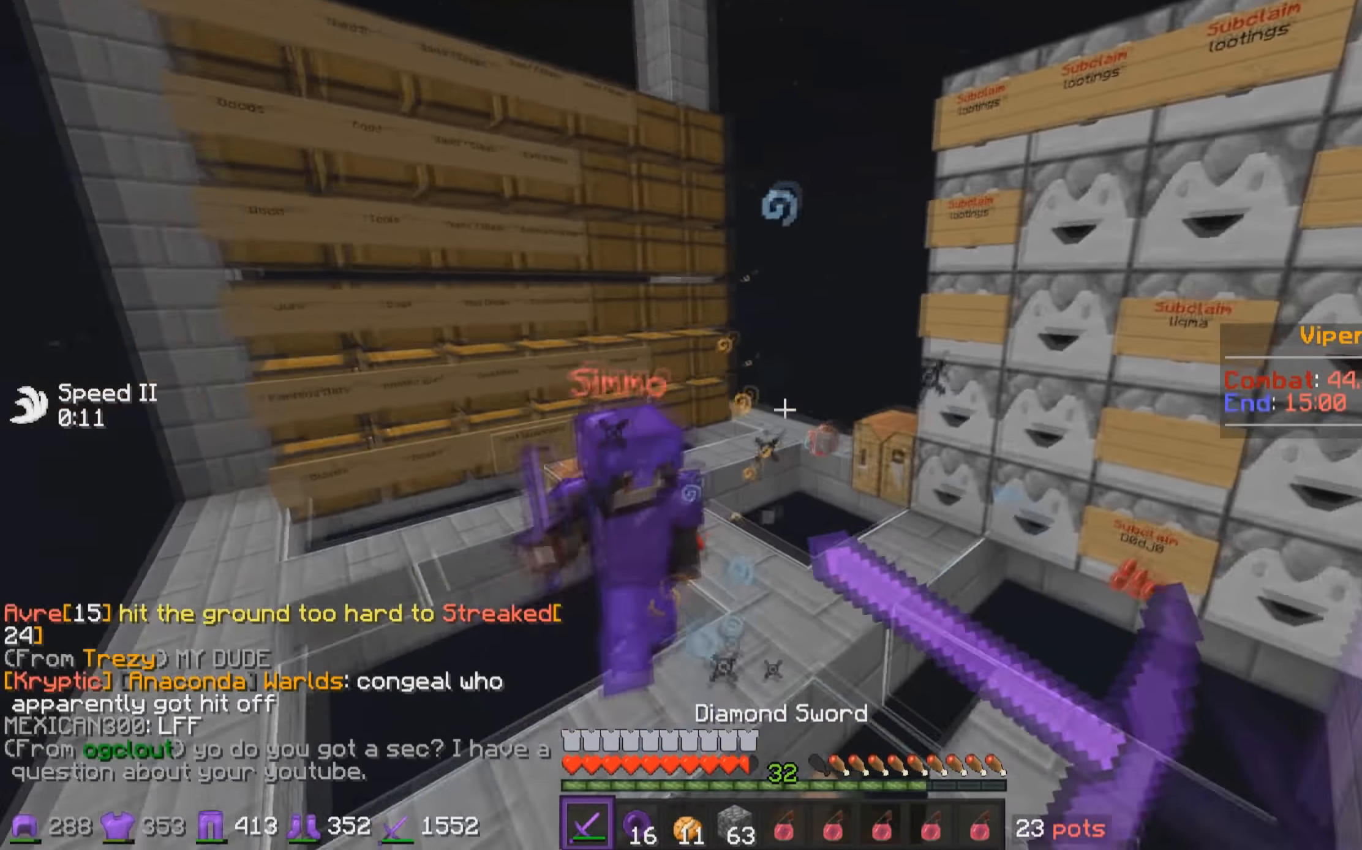
{"keys": ["d", "w"], "mouse": ["right"], "events": [[17, "mouse_right", "up"], [50, "mouse_right", "down"], [100, "w", "down"], [150, "a", "up"], [150, "mouse_right", "up"], [200, "d", "down"], [200, "mouse_right", "down"], [300, "mouse_right", "up"], [400, "mouse_right", "down"]]}
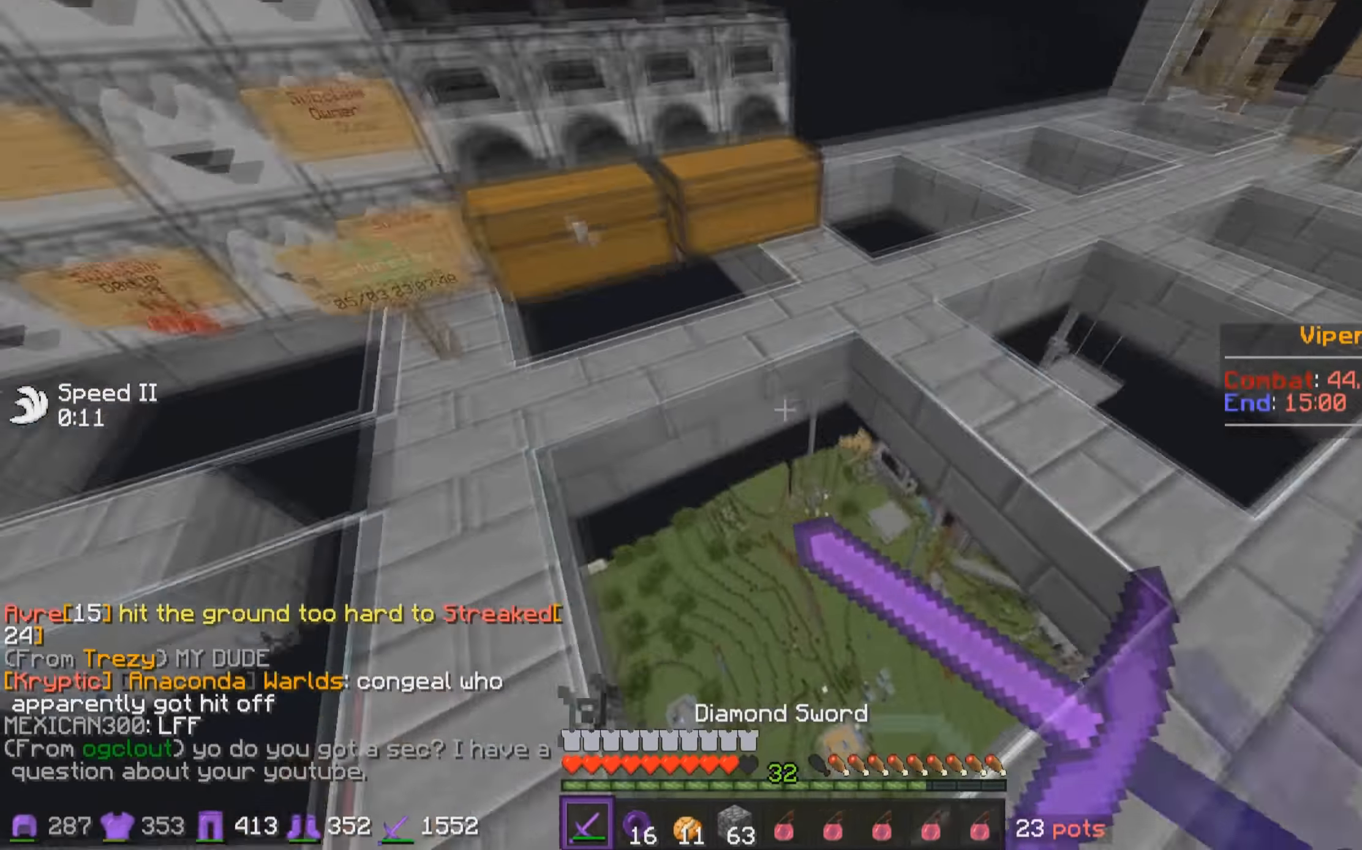
{"keys": ["a", "w"], "mouse": ["right"], "events": [[17, "mouse_right", "up"], [50, "mouse_right", "down"], [167, "mouse_right", "up"], [250, "mouse_right", "down"], [300, "w", "up"], [350, "d", "up"], [400, "a", "down"], [500, "w", "down"]]}
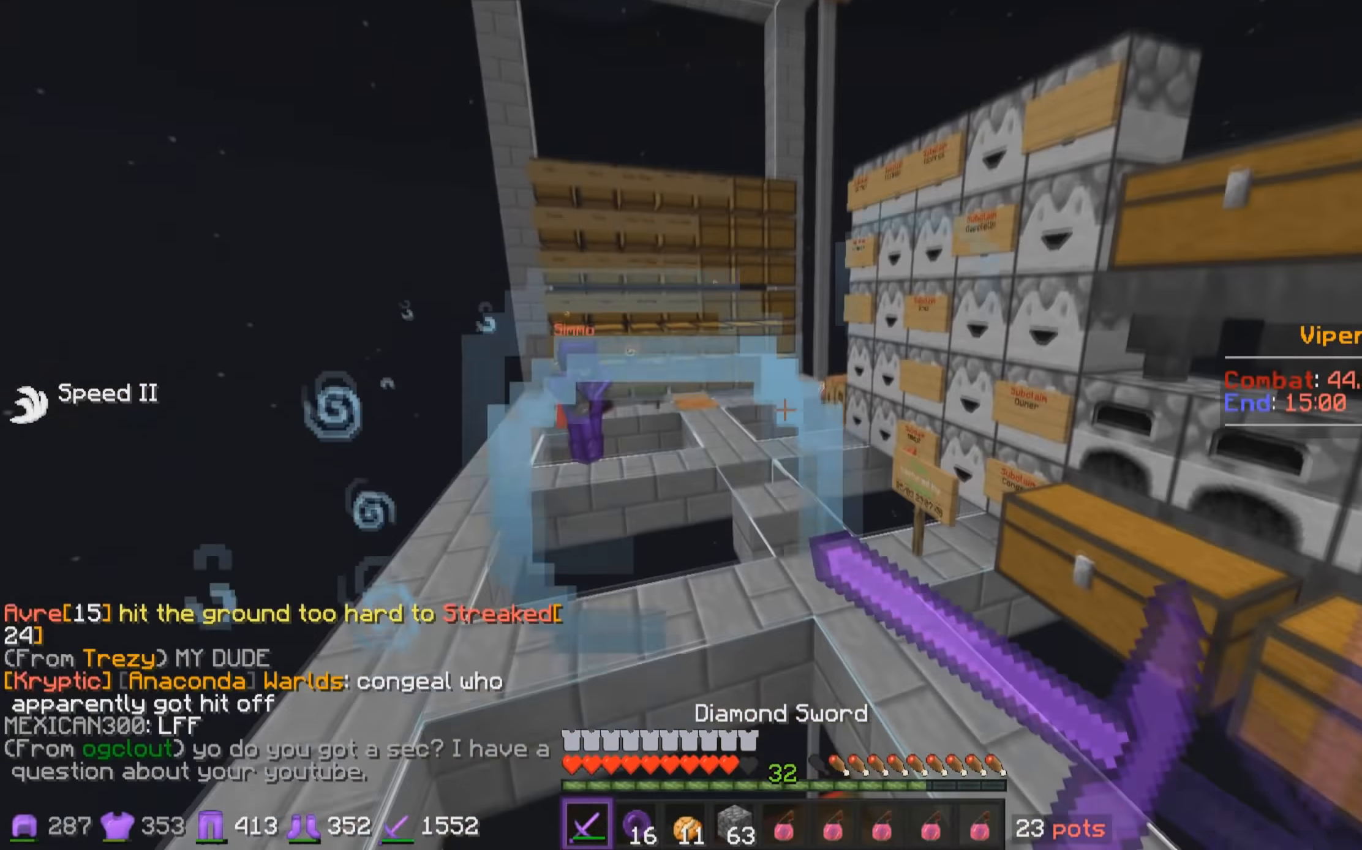
{"keys": ["w"], "mouse": ["right"], "events": [[17, "mouse_right", "up"], [50, "mouse_right", "down"], [100, "a", "up"], [150, "mouse_right", "up"], [200, "mouse_right", "down"], [300, "mouse_right", "up"], [350, "d", "down"], [350, "mouse_right", "down"], [450, "d", "up"], [450, "mouse_right", "up"], [500, "mouse_right", "down"]]}
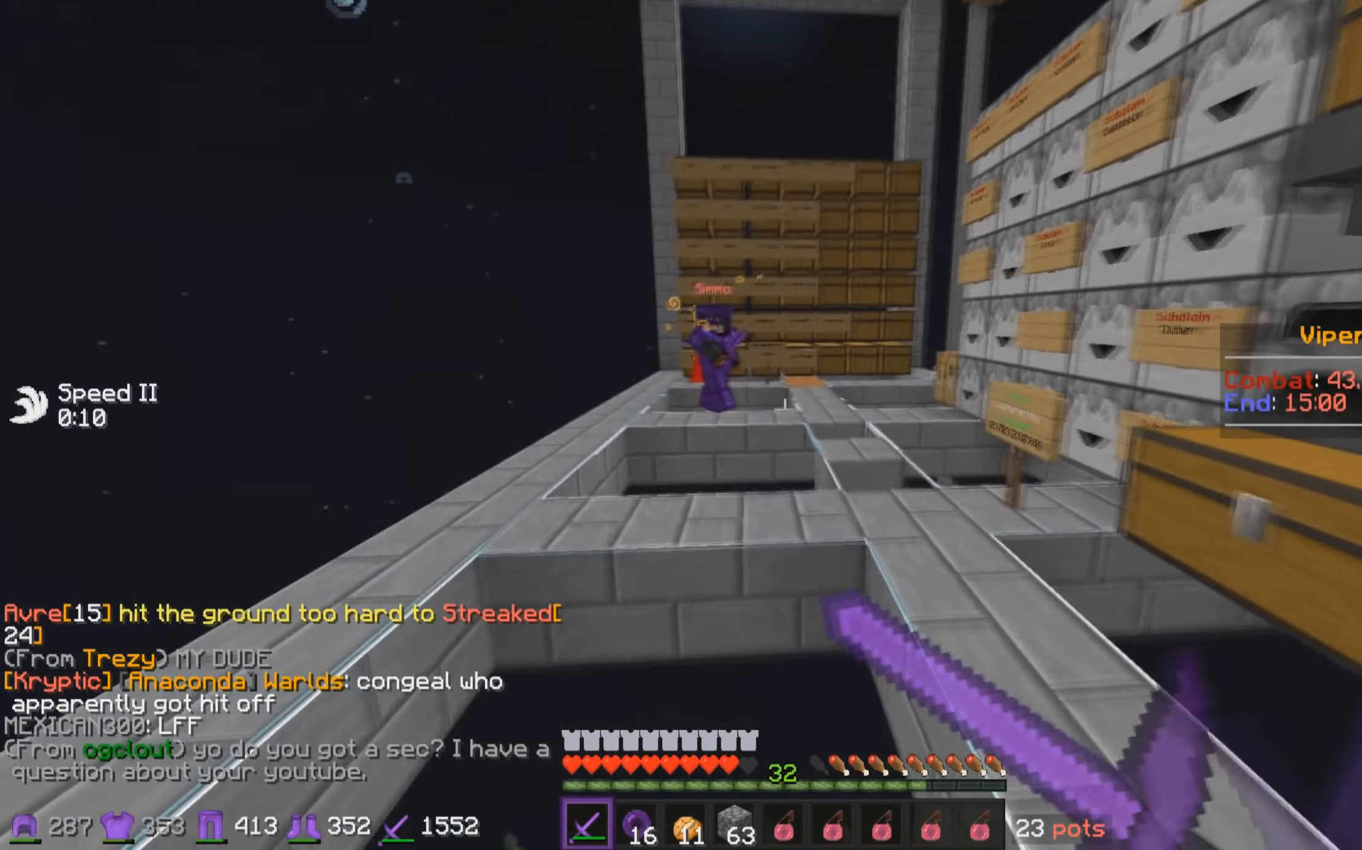
{"keys": [], "mouse": [], "events": [[100, "mouse_right", "up"], [150, "mouse_right", "down"], [200, "d", "down"], [250, "mouse_right", "up"], [300, "d", "up"], [367, "w", "up"]]}